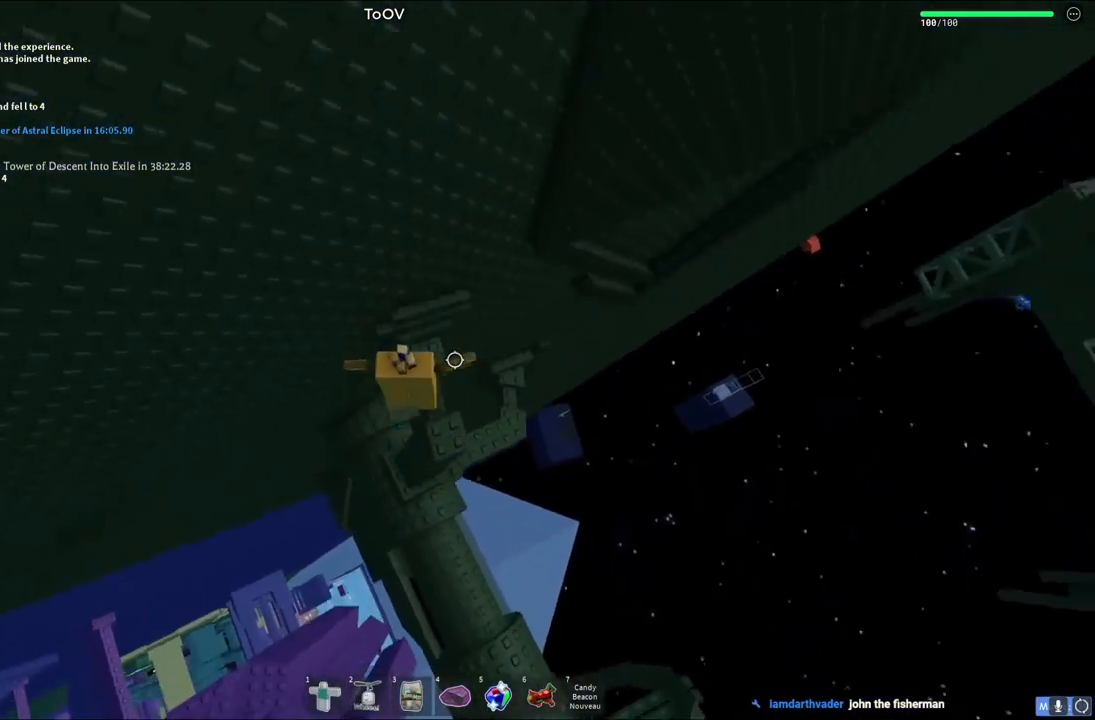
Gameplay with keyboard; each line is a JSON object with the keys held at the frame after it. "events" lists presses ("down") and releases ("up") of "a", "ctrl", "d", "e", "q", "s", "shift", "space" and "w" between this image and that frame as [ms after this image, input, new state], when the widget could be followed in between. No other keys are recorded. Mouse input is not recorded.
{"keys": ["d"], "events": [[50, "space", "up"], [183, "w", "up"], [450, "d", "down"]]}
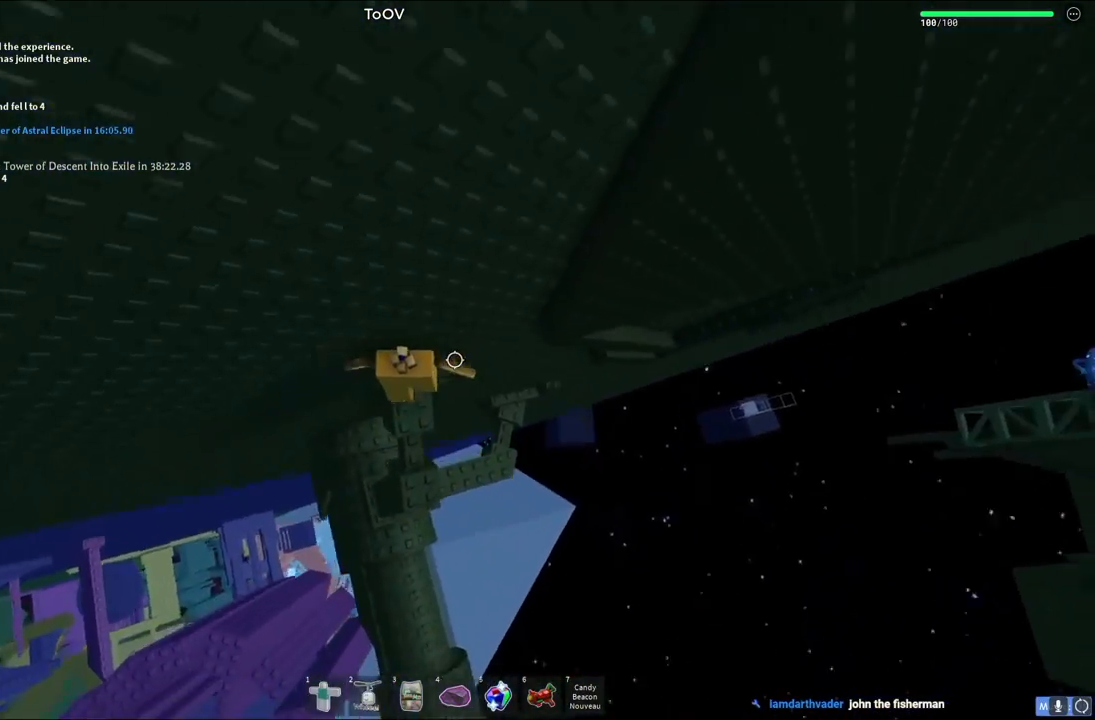
{"keys": ["d"], "events": [[67, "space", "down"], [250, "space", "up"]]}
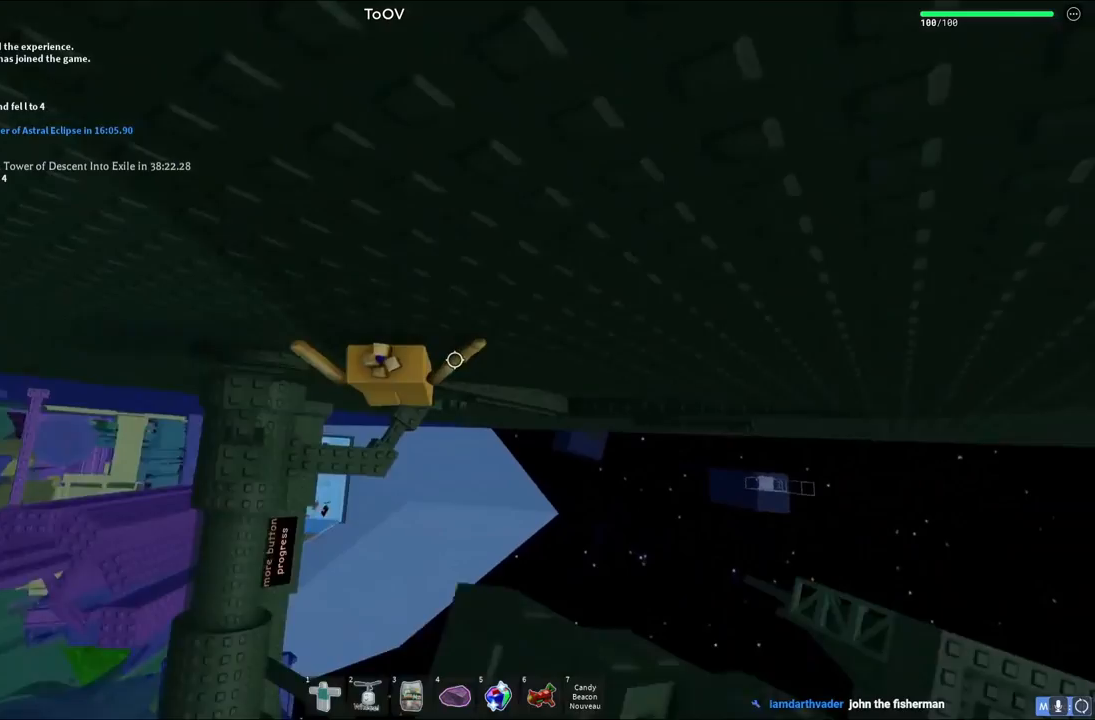
{"keys": ["d", "w"], "events": [[100, "w", "down"]]}
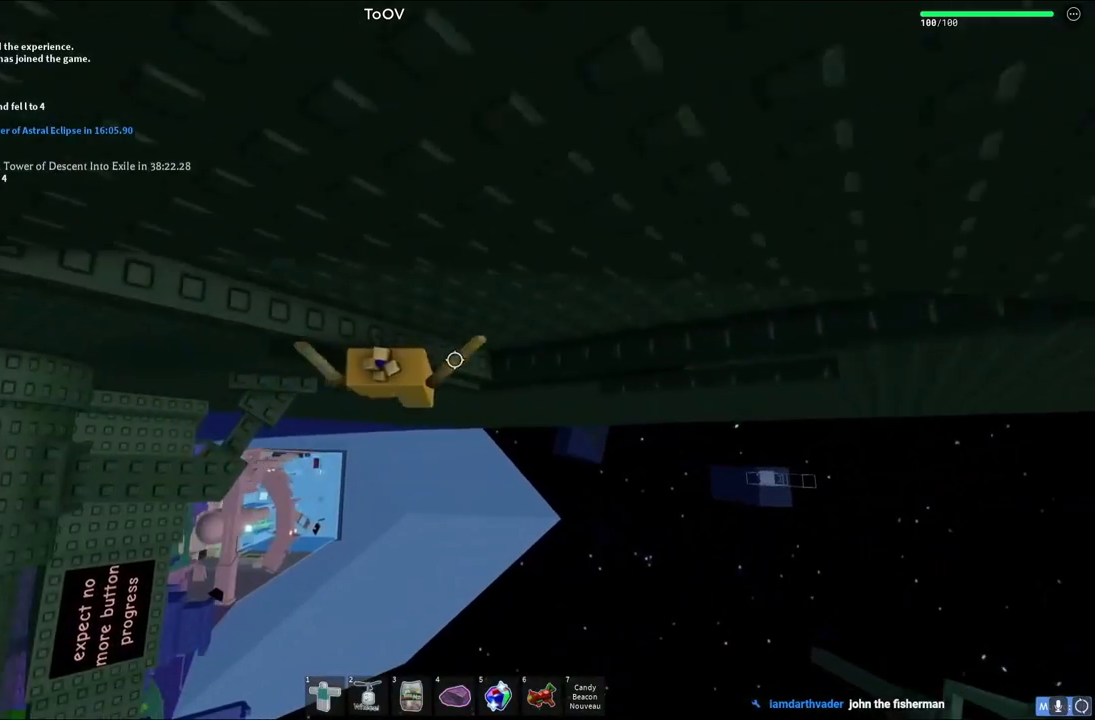
{"keys": [], "events": [[150, "d", "up"], [433, "w", "up"]]}
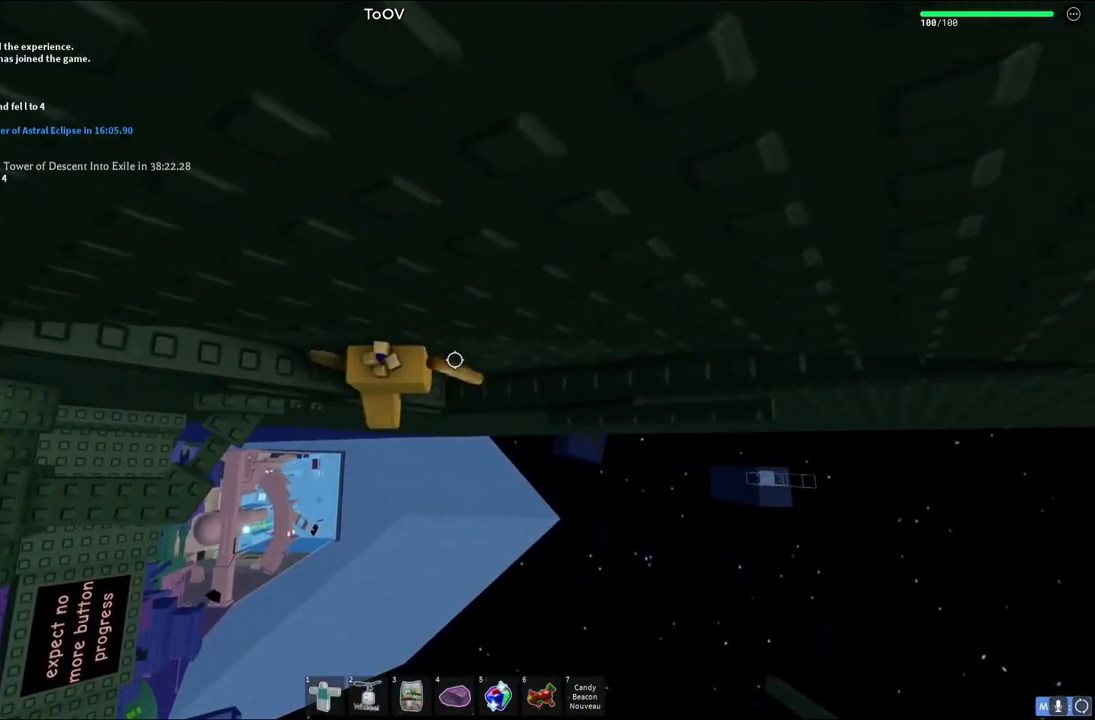
{"keys": [], "events": [[100, "w", "down"], [200, "d", "down"], [300, "d", "up"], [383, "w", "up"]]}
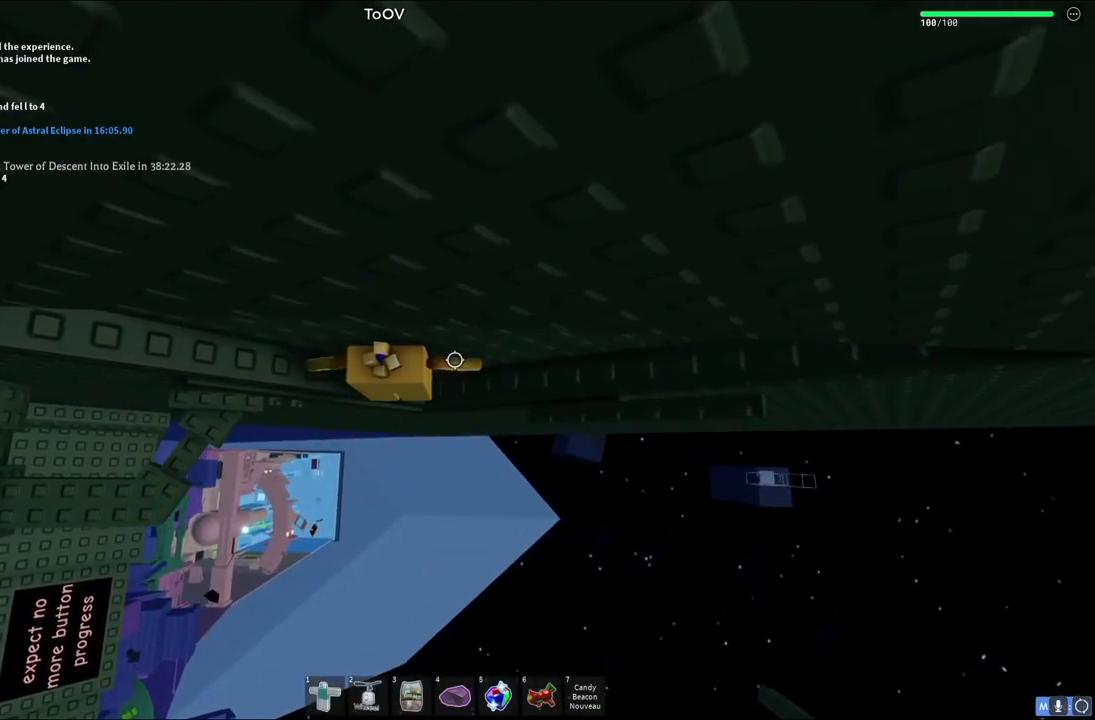
{"keys": ["w"], "events": [[300, "w", "down"]]}
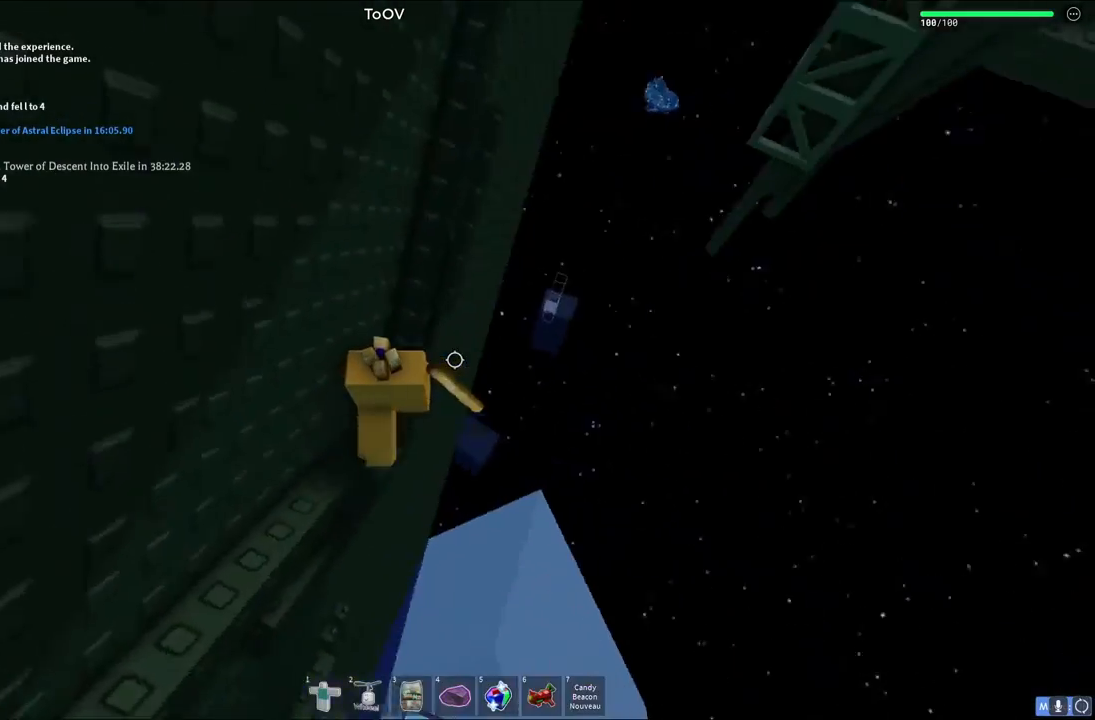
{"keys": [], "events": [[333, "w", "up"]]}
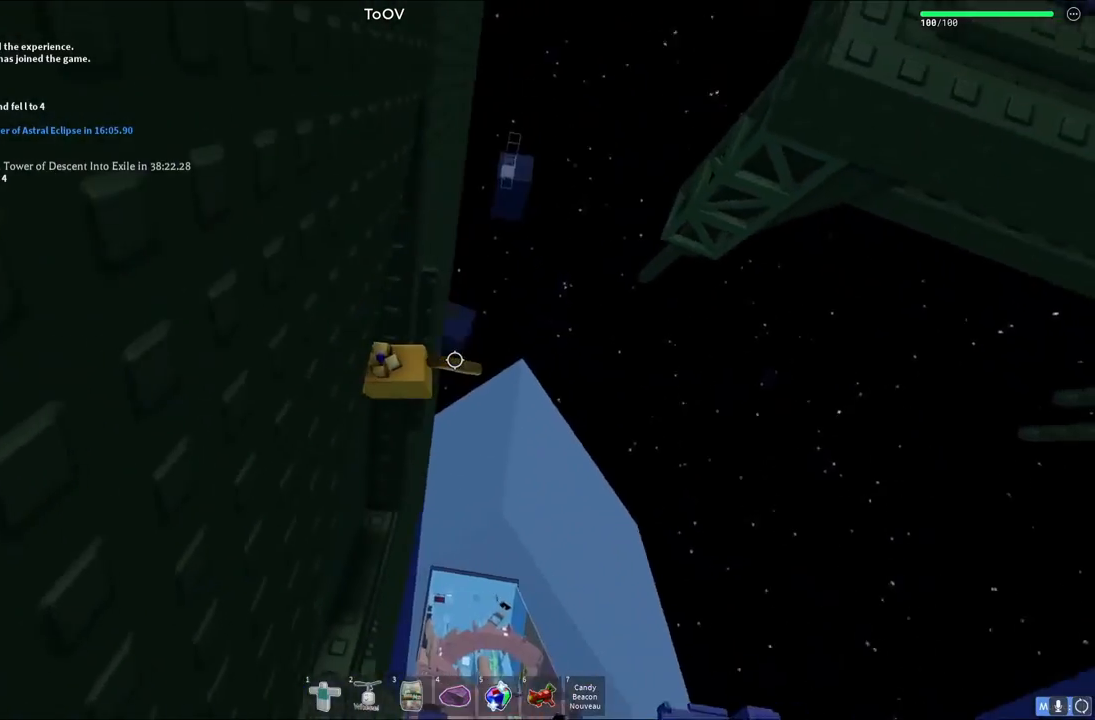
{"keys": ["d", "space", "w"], "events": [[167, "d", "down"], [317, "space", "down"], [383, "w", "down"]]}
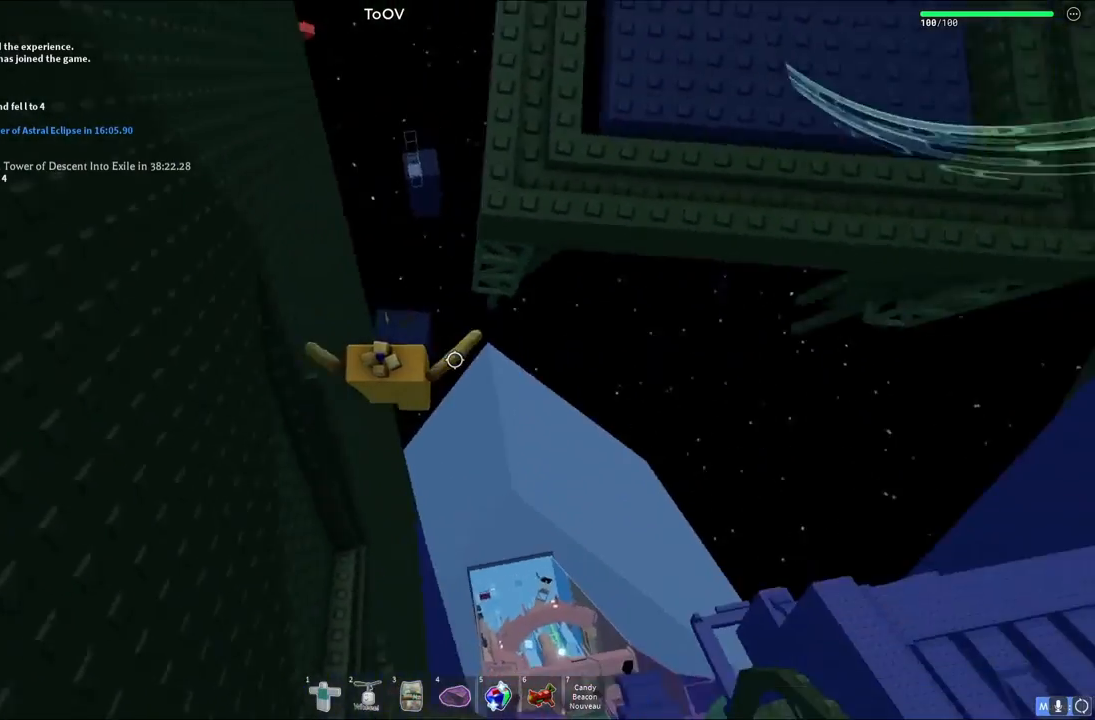
{"keys": ["w"], "events": [[17, "space", "up"], [233, "d", "up"]]}
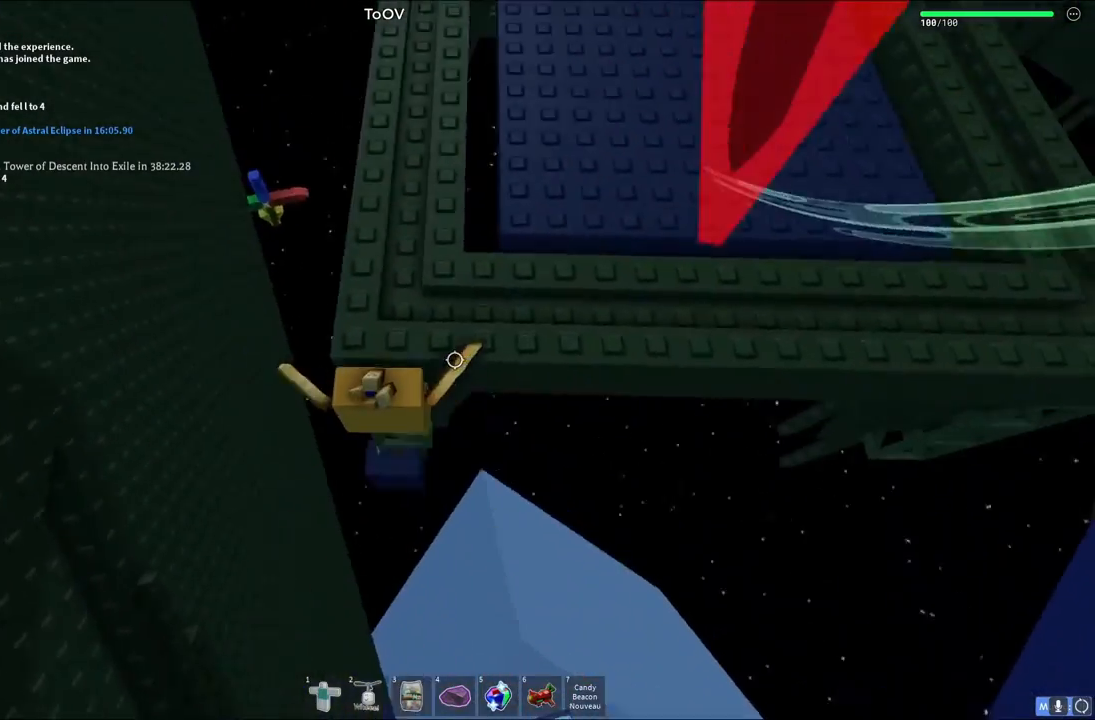
{"keys": ["d"], "events": [[350, "d", "down"], [483, "w", "up"]]}
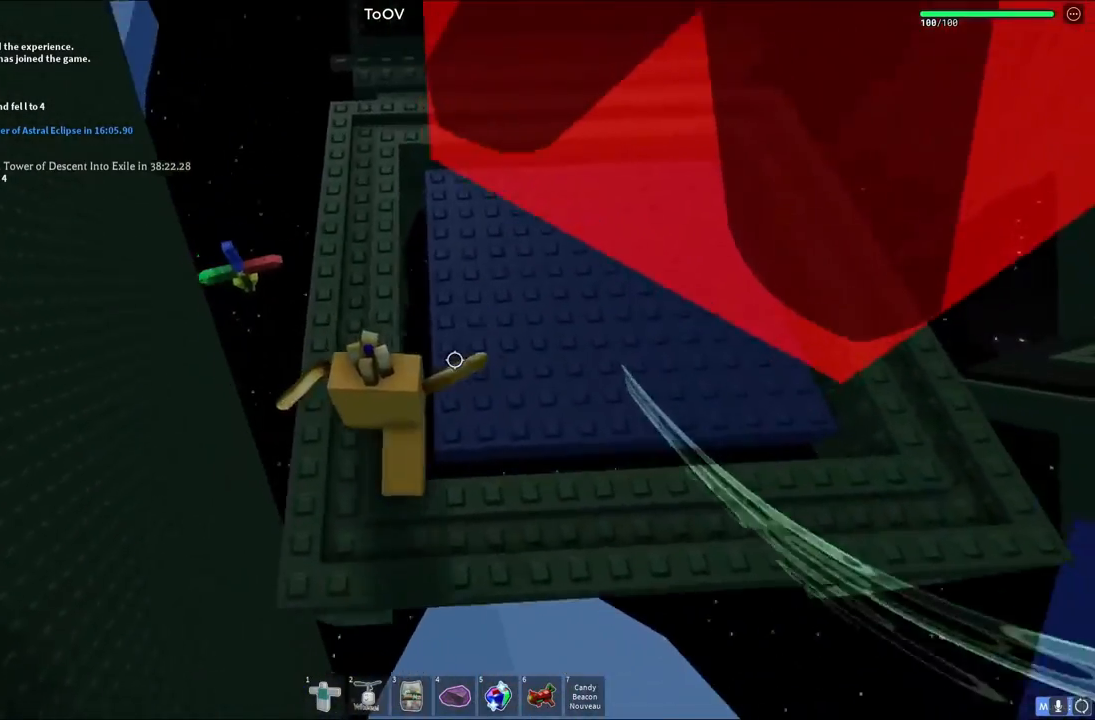
{"keys": ["d"], "events": []}
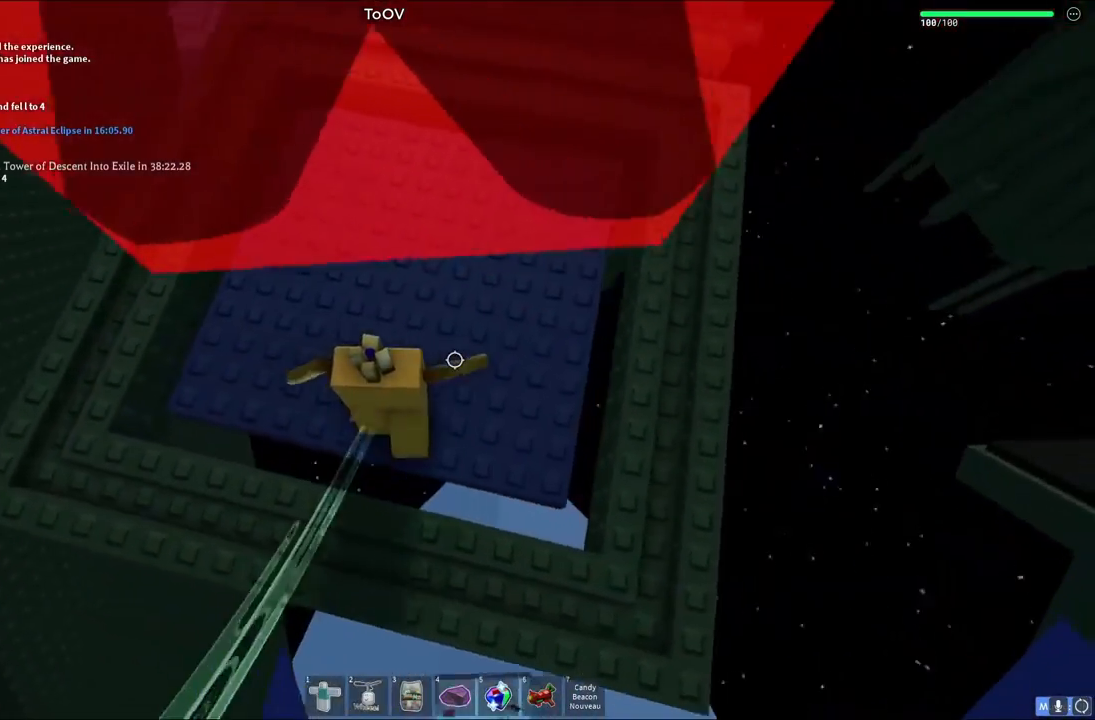
{"keys": ["d"], "events": []}
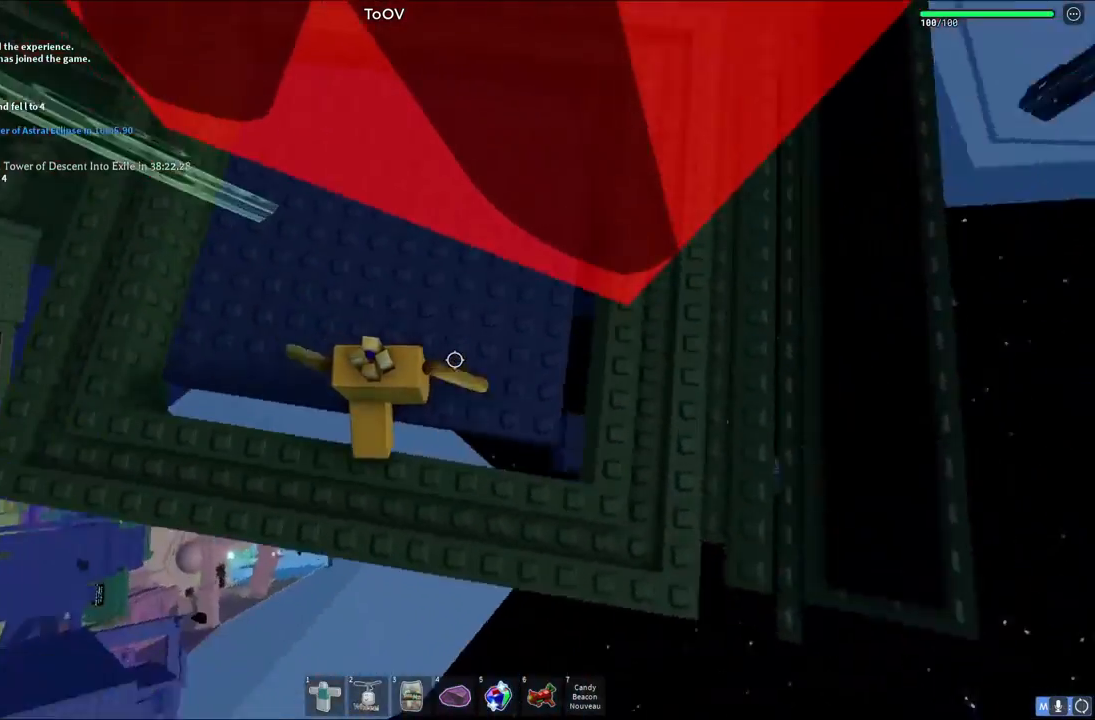
{"keys": ["d"], "events": [[167, "d", "up"], [333, "d", "down"]]}
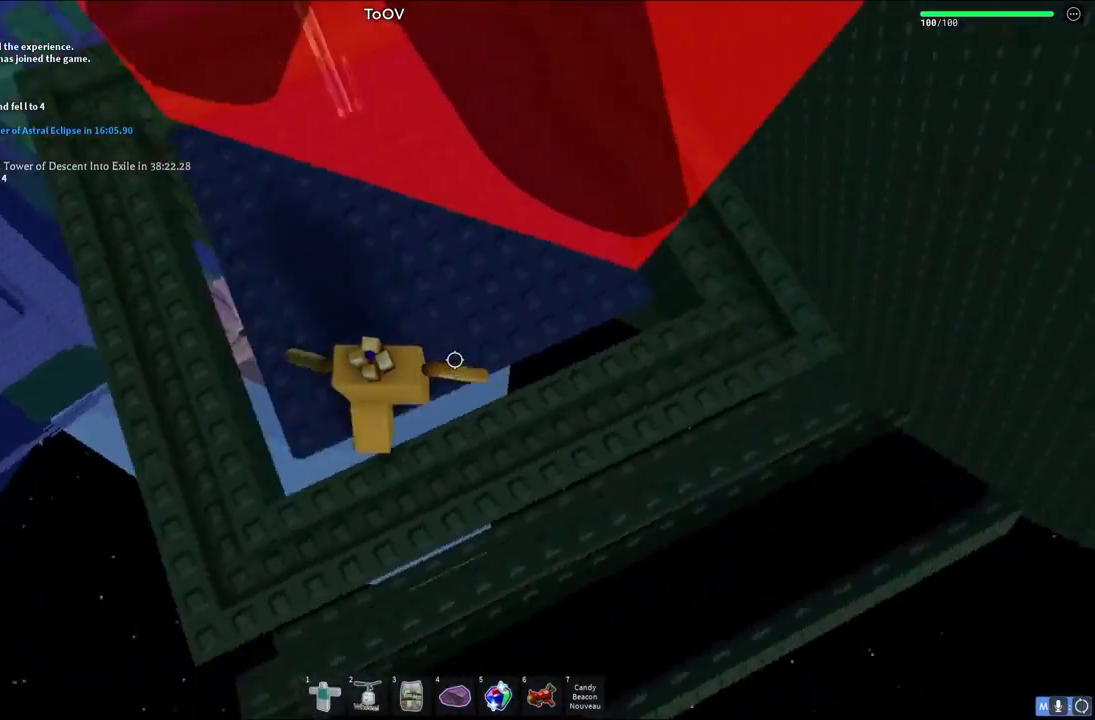
{"keys": [], "events": [[133, "w", "down"], [233, "w", "up"], [383, "d", "up"]]}
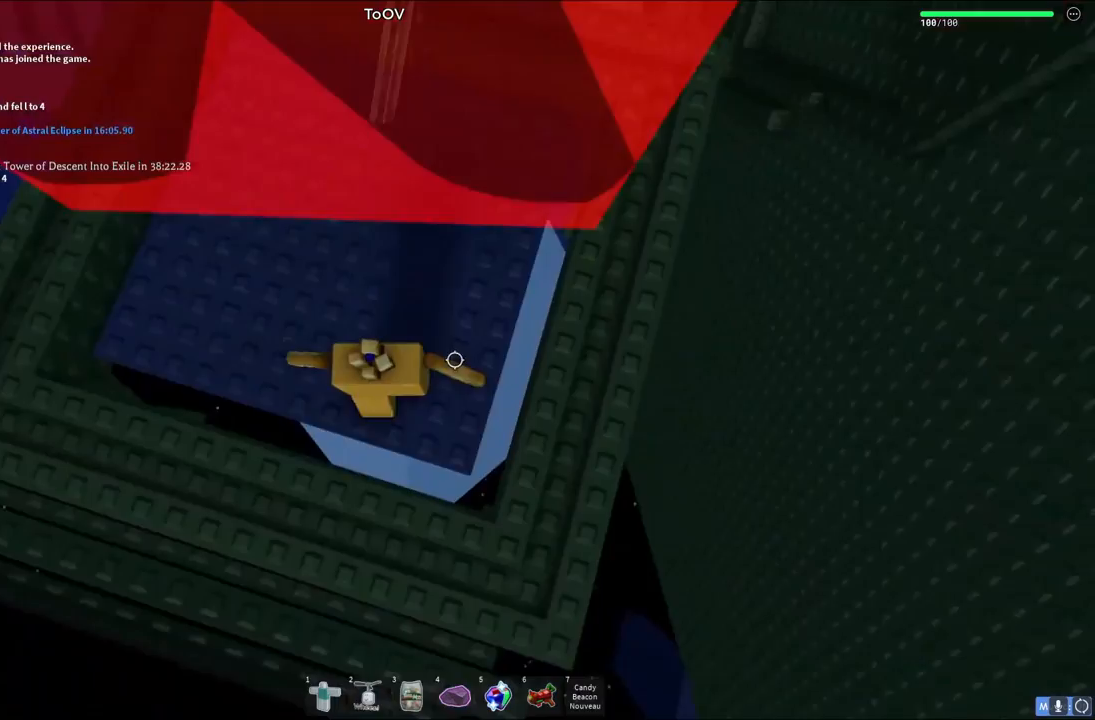
{"keys": [], "events": [[17, "d", "down"], [333, "w", "down"], [433, "w", "up"], [467, "d", "up"]]}
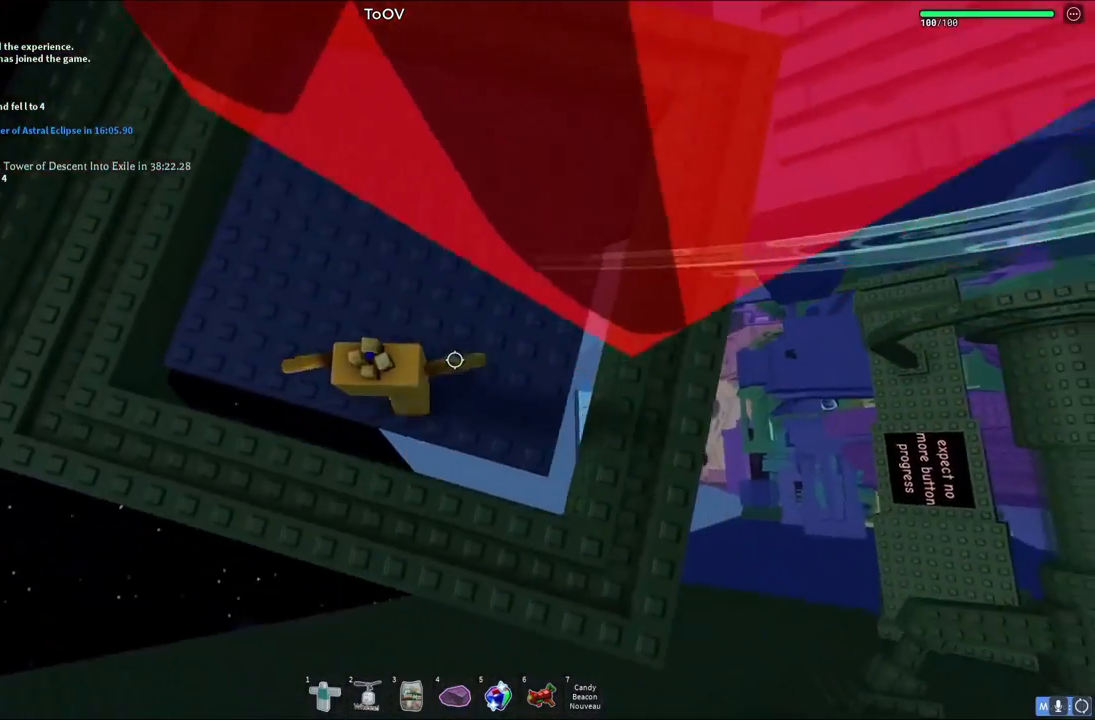
{"keys": ["d", "w"], "events": [[150, "d", "down"], [450, "w", "down"]]}
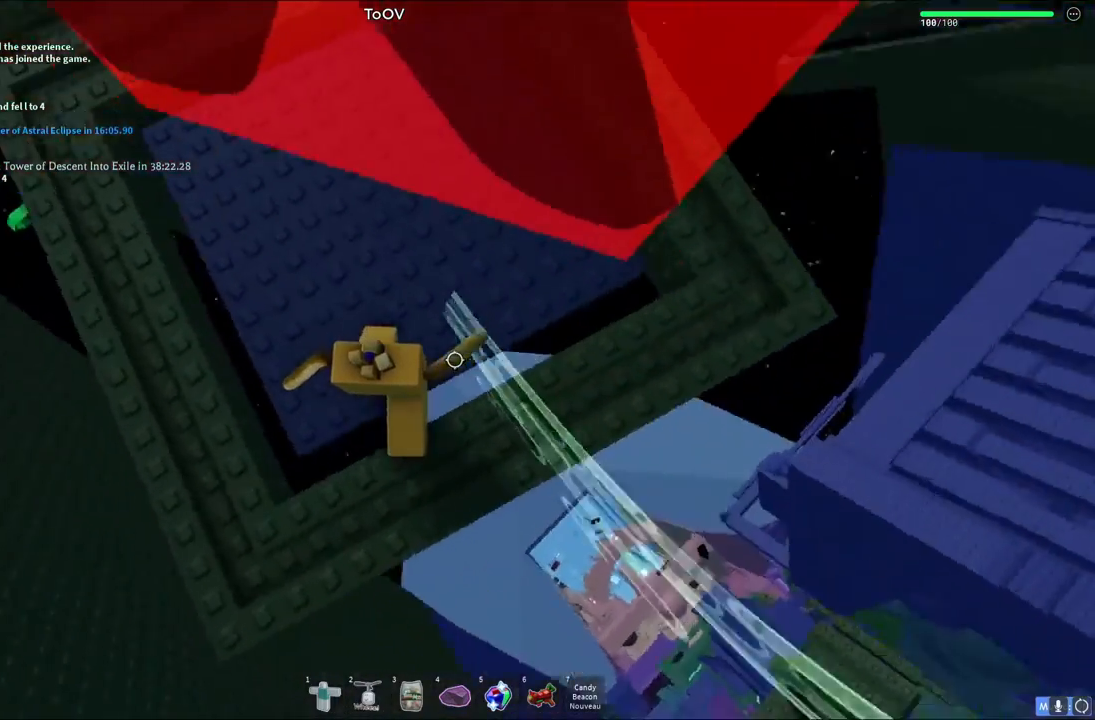
{"keys": ["d"], "events": [[217, "w", "up"], [267, "d", "up"], [450, "d", "down"]]}
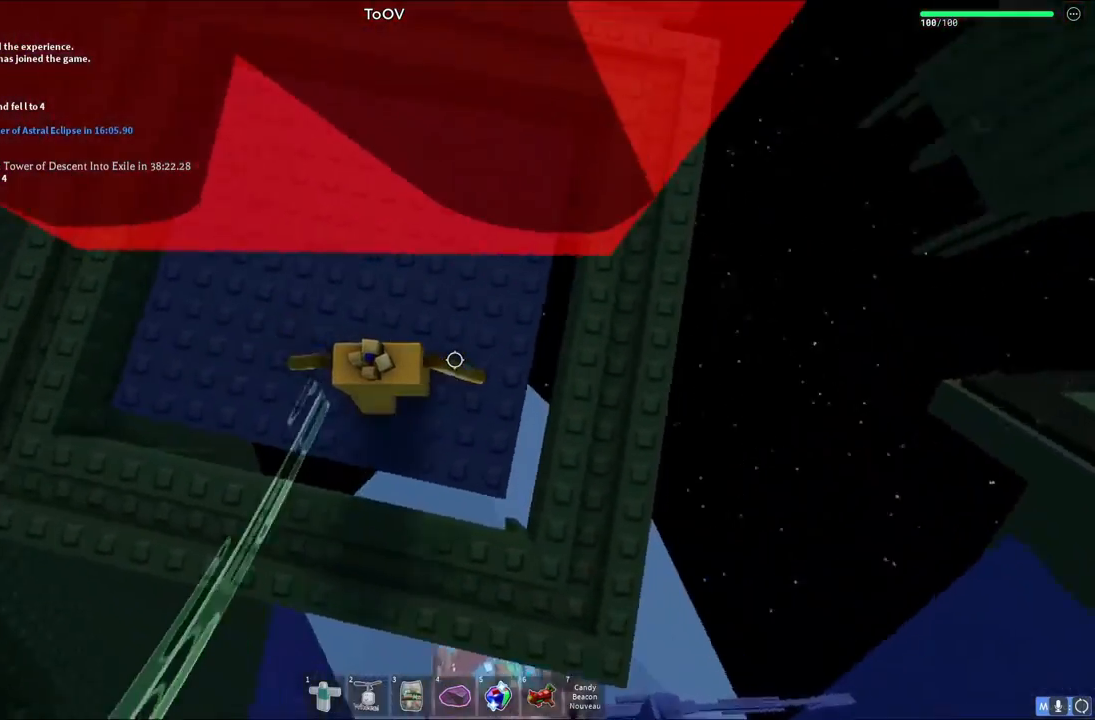
{"keys": [], "events": [[200, "d", "up"], [333, "d", "down"], [500, "d", "up"]]}
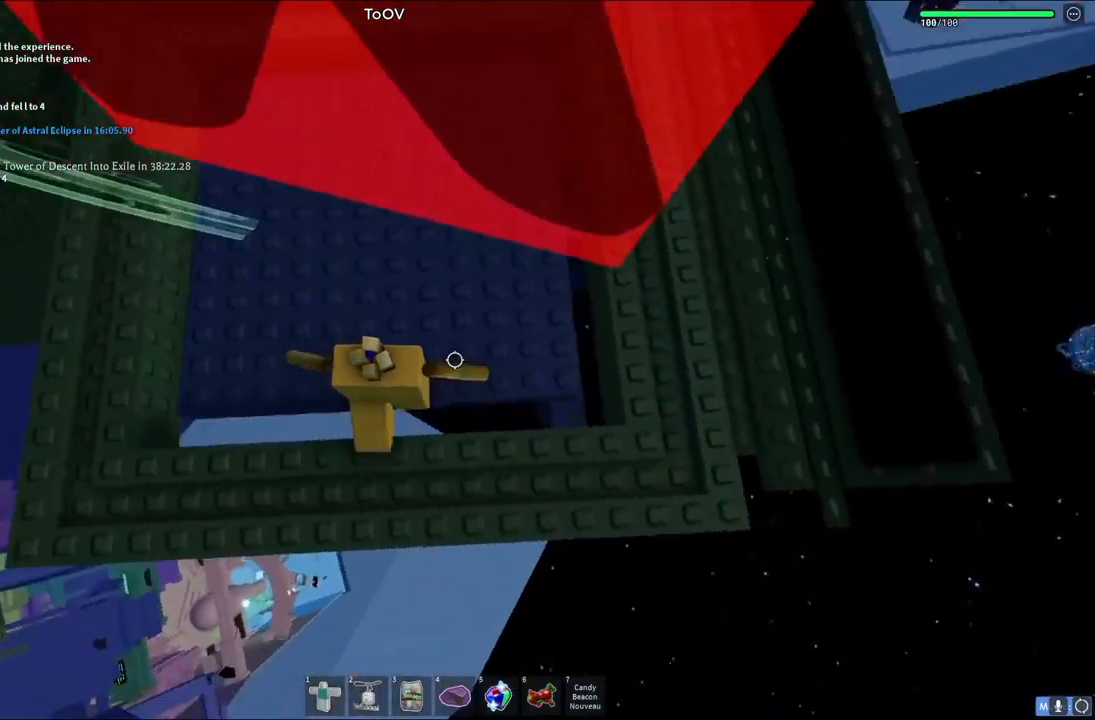
{"keys": ["d"], "events": [[183, "d", "down"]]}
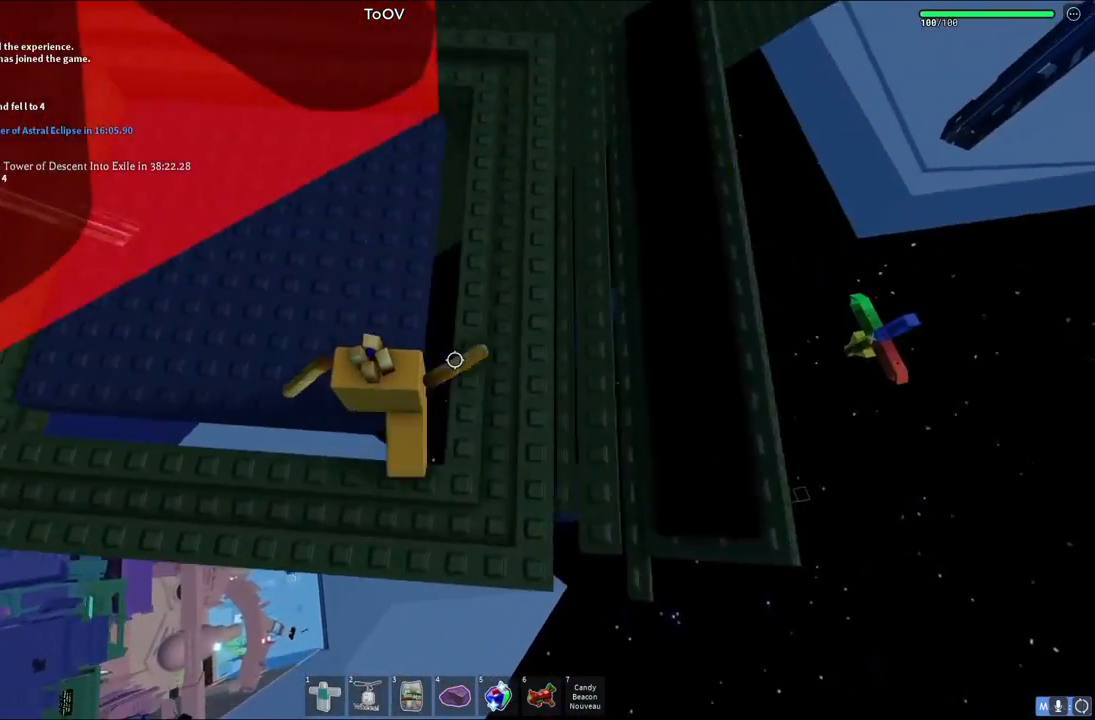
{"keys": ["d", "w"], "events": [[317, "w", "down"]]}
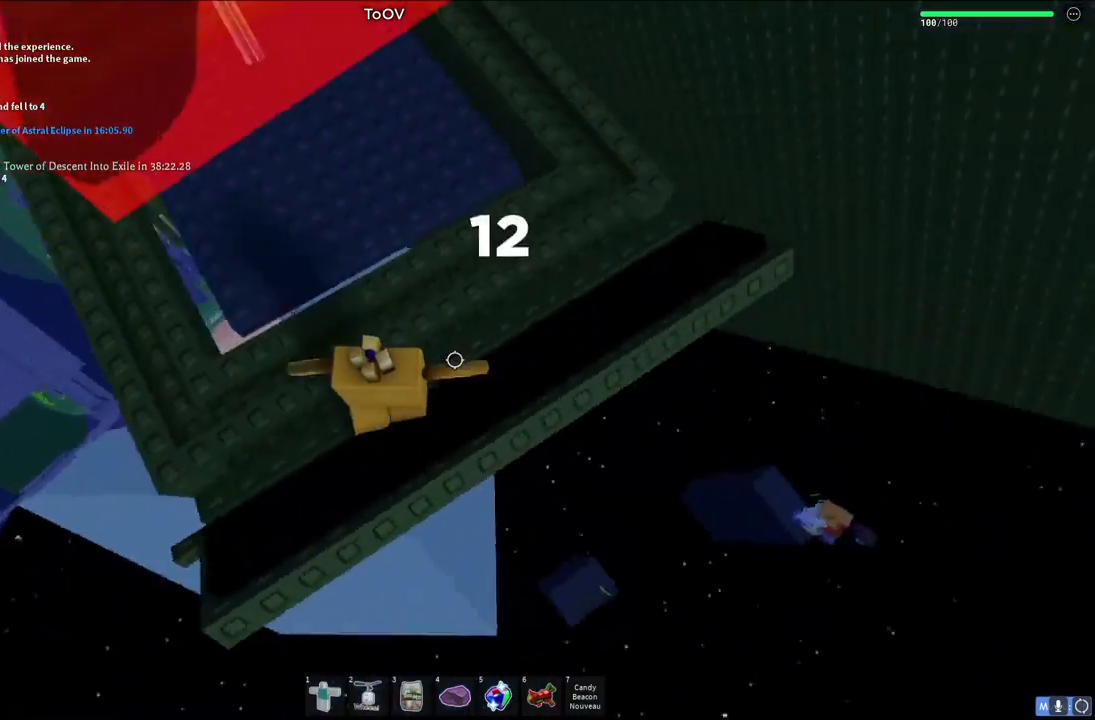
{"keys": [], "events": [[100, "w", "up"], [133, "d", "up"], [367, "a", "down"], [383, "w", "down"], [450, "w", "up"], [483, "a", "up"]]}
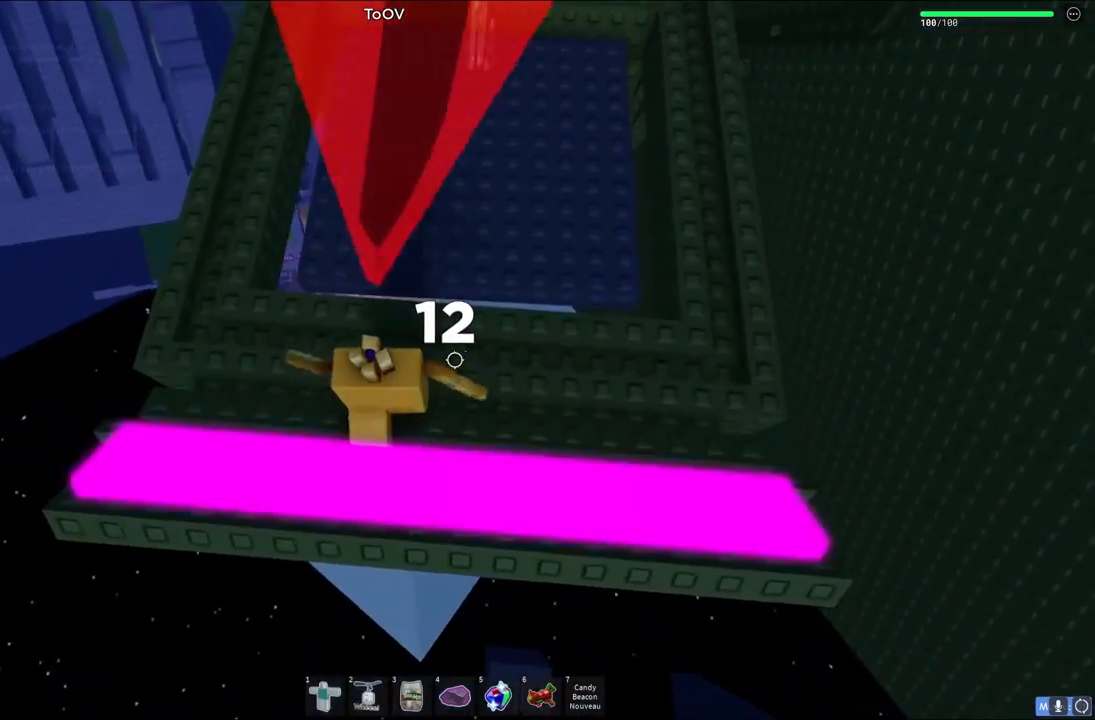
{"keys": ["w"], "events": [[217, "w", "down"], [400, "w", "up"], [500, "w", "down"]]}
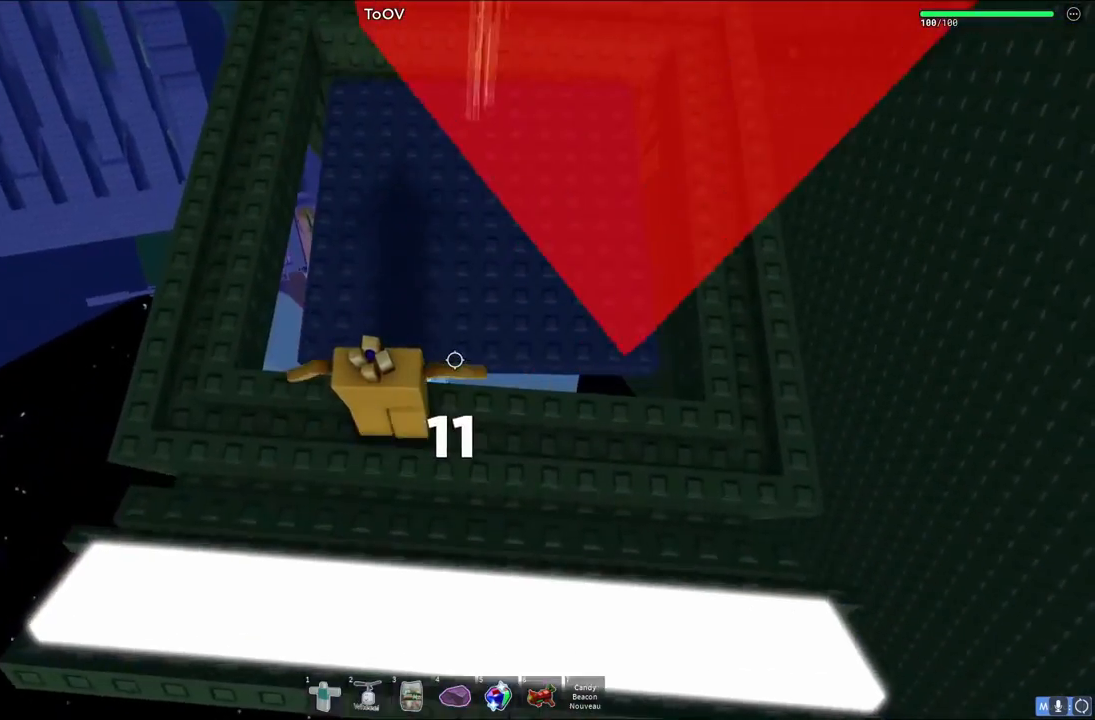
{"keys": ["d"], "events": [[67, "d", "down"], [283, "w", "up"], [333, "d", "up"], [467, "d", "down"]]}
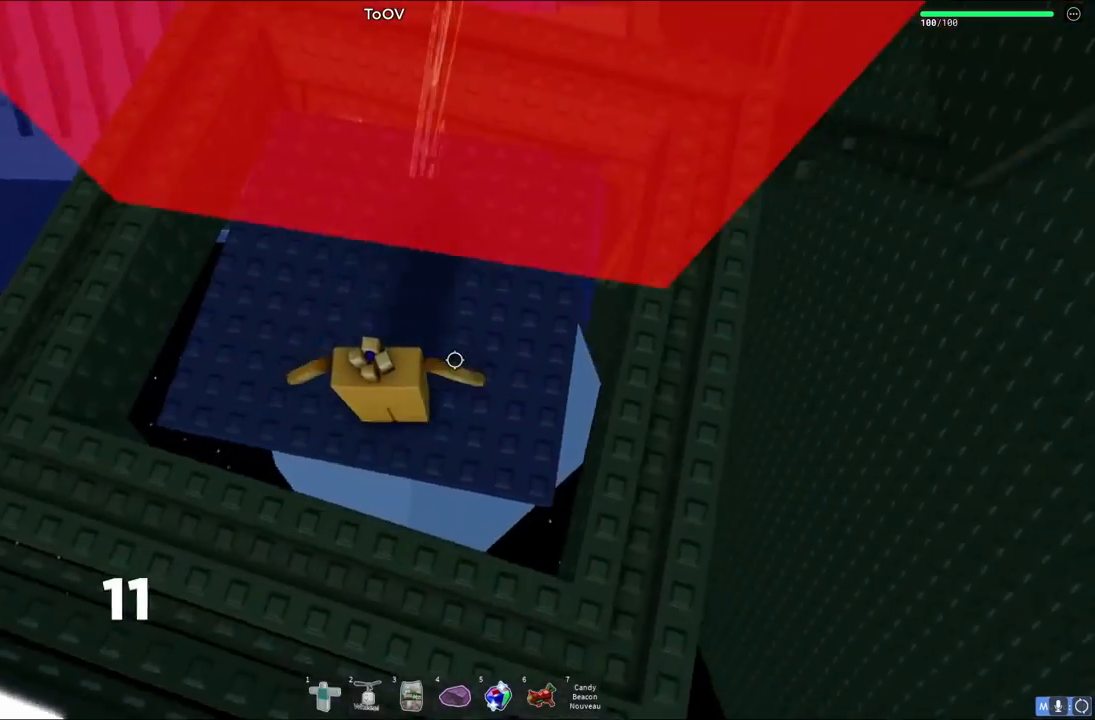
{"keys": ["d"]}
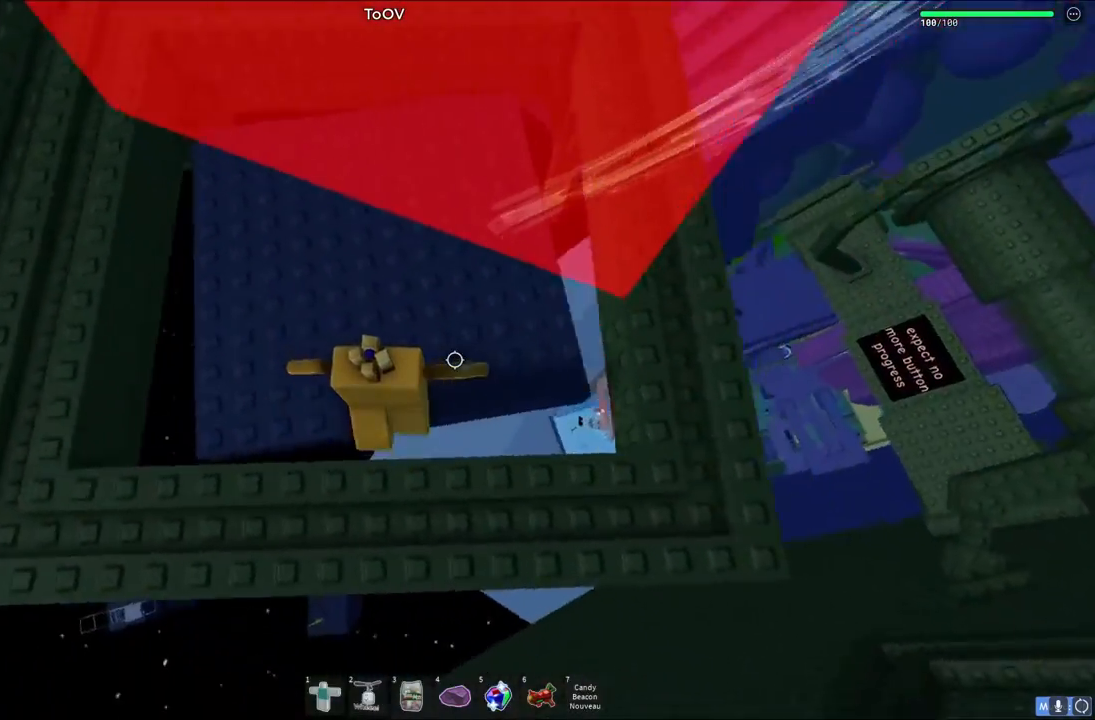
{"keys": ["d"], "events": [[100, "d", "up"], [217, "d", "down"], [367, "d", "up"], [483, "d", "down"]]}
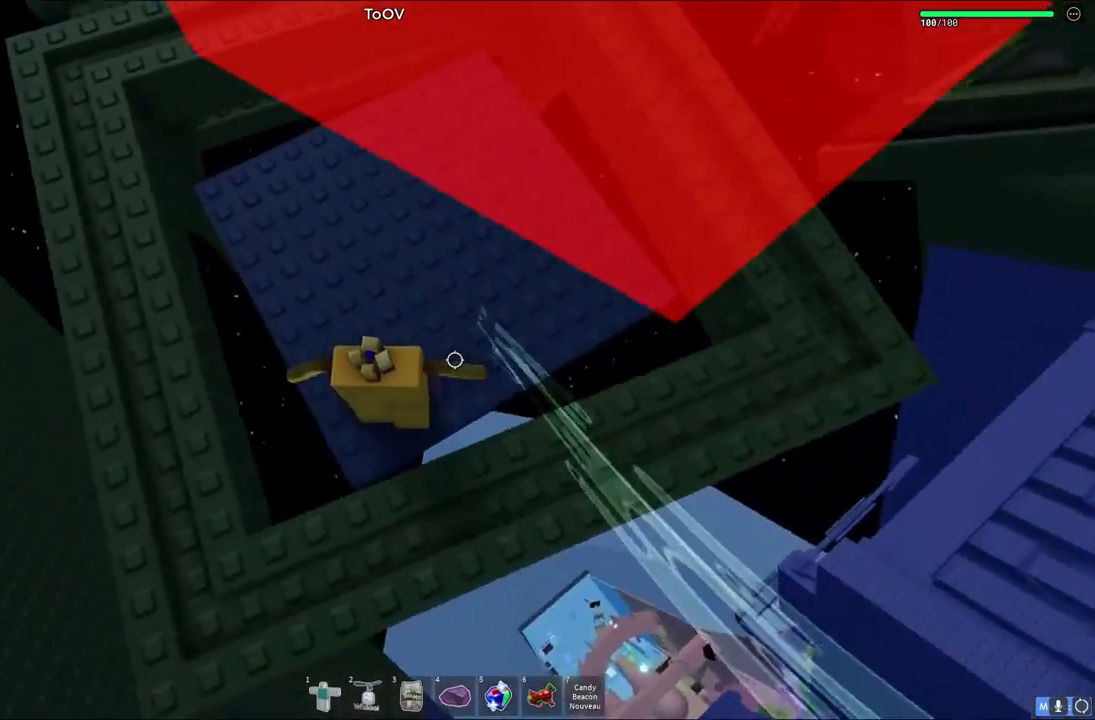
{"keys": [], "events": [[483, "d", "up"]]}
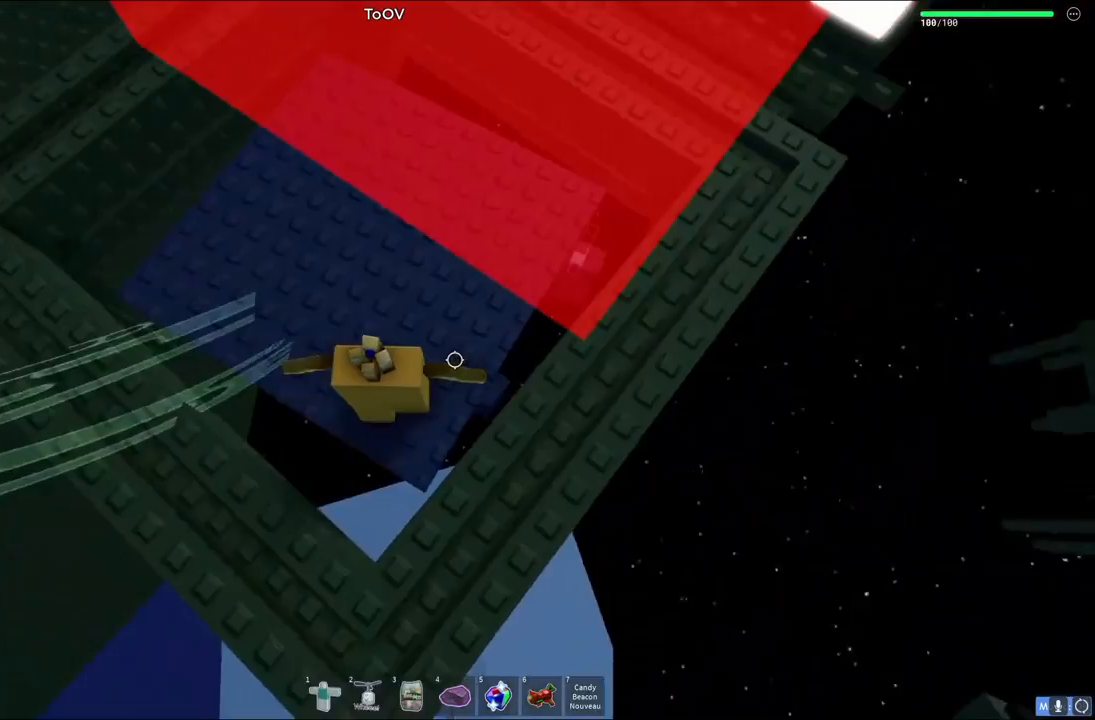
{"keys": ["d"], "events": [[133, "d", "down"], [317, "d", "up"], [483, "d", "down"]]}
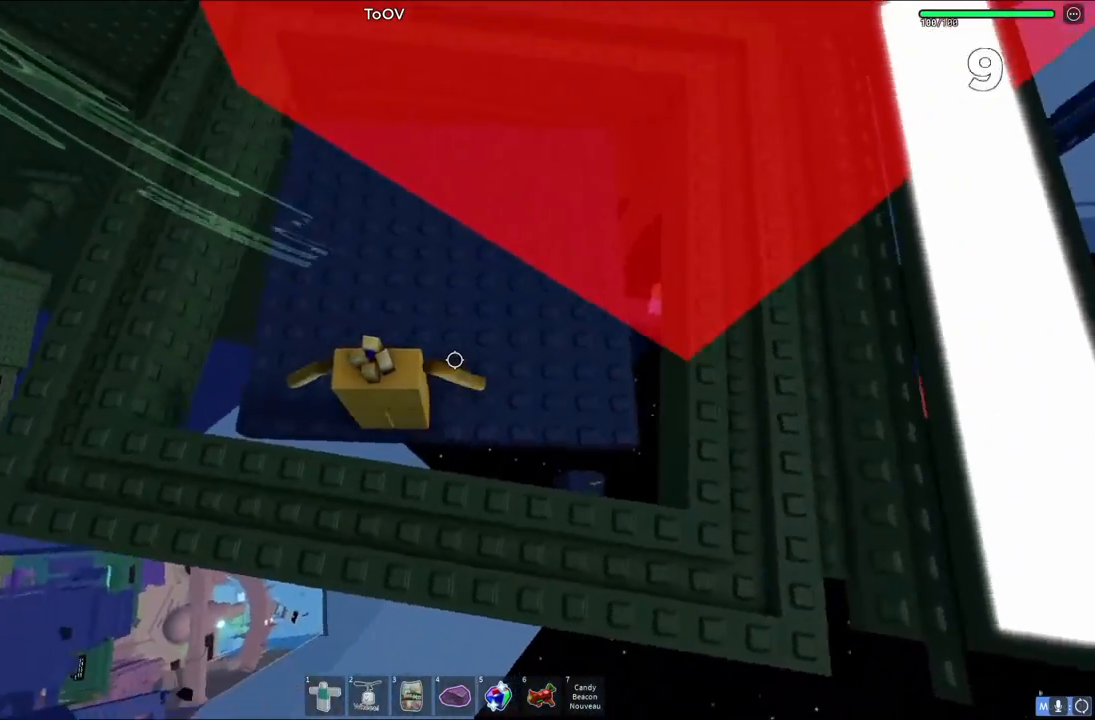
{"keys": ["d"], "events": [[167, "d", "up"], [367, "d", "down"]]}
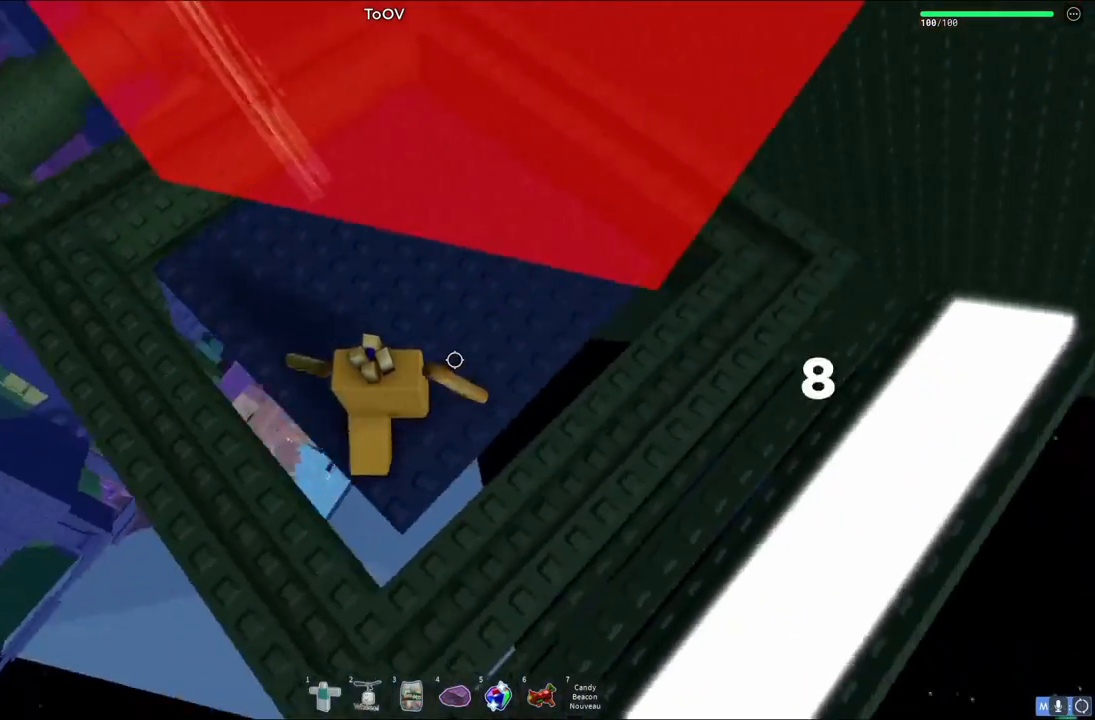
{"keys": ["d"], "events": [[183, "d", "up"], [300, "d", "down"]]}